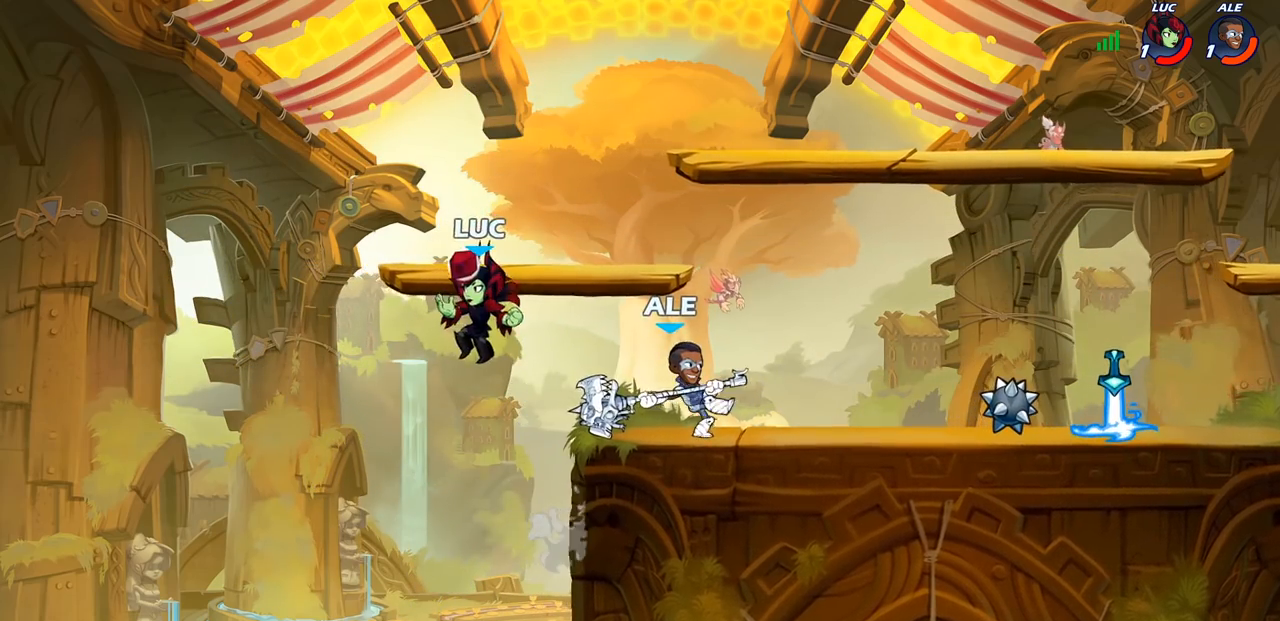
Gameplay with a controller (PlayStation layout); each line is a JSON object with the inputs held at the frame after it. "events" lists button and stick changes between this image and that frame as [ms after this image, input, new state], when the widget could be followed in between.
{"buttons": ["R1", "R2"], "left_stick": "up-right", "right_stick": "center", "events": [[133, "CROSS", "down"], [200, "left_stick", "up-right"], [300, "CROSS", "up"], [400, "R1", "down"], [400, "R2", "down"]]}
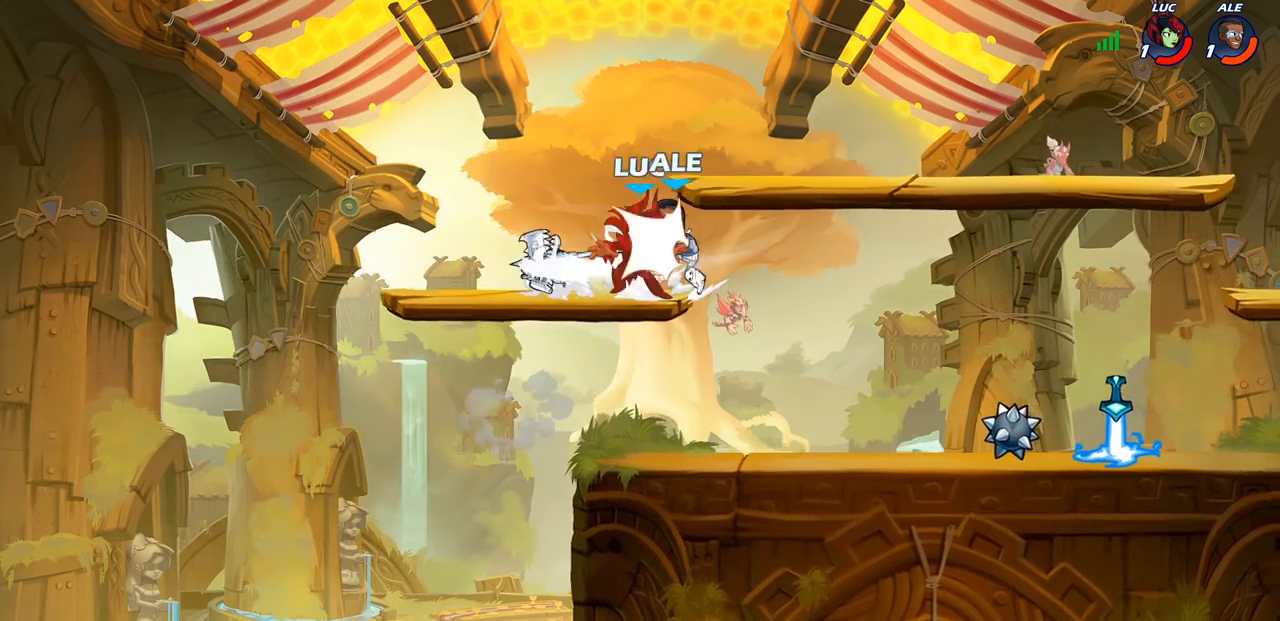
{"buttons": [], "left_stick": "right", "right_stick": "center", "events": [[133, "R1", "up"], [167, "left_stick", "down-left"], [233, "R2", "up"], [317, "left_stick", "right"]]}
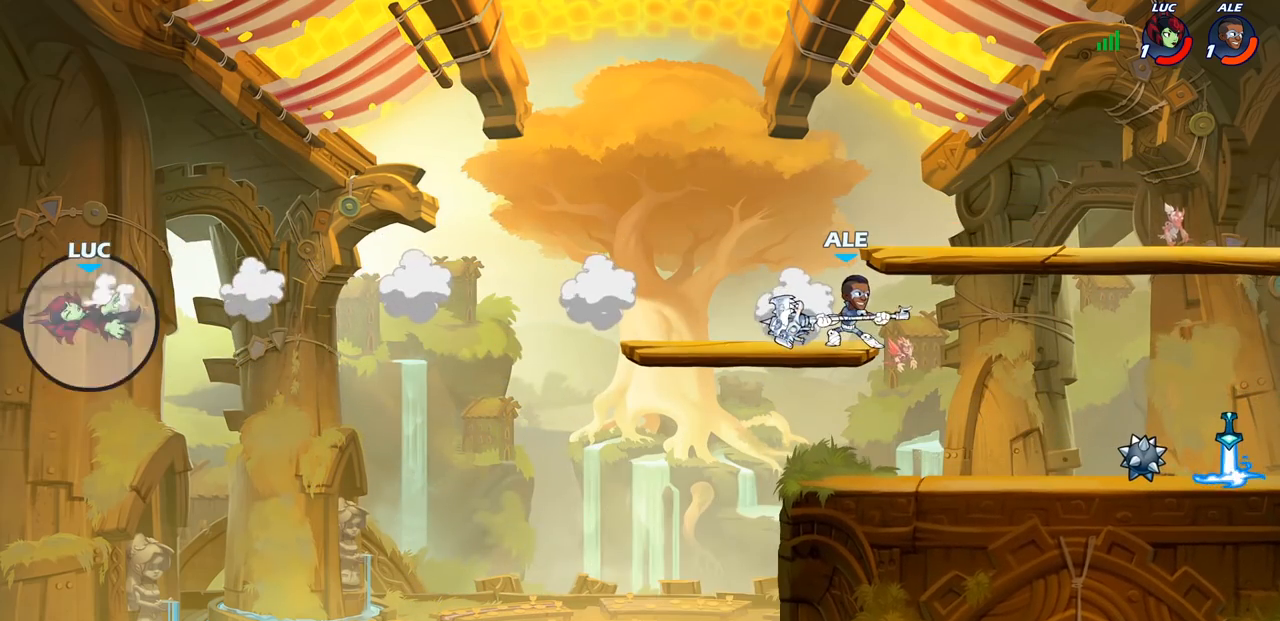
{"buttons": ["R2"], "left_stick": "right", "right_stick": "center", "events": [[83, "R2", "down"], [233, "R2", "up"], [300, "R2", "down"]]}
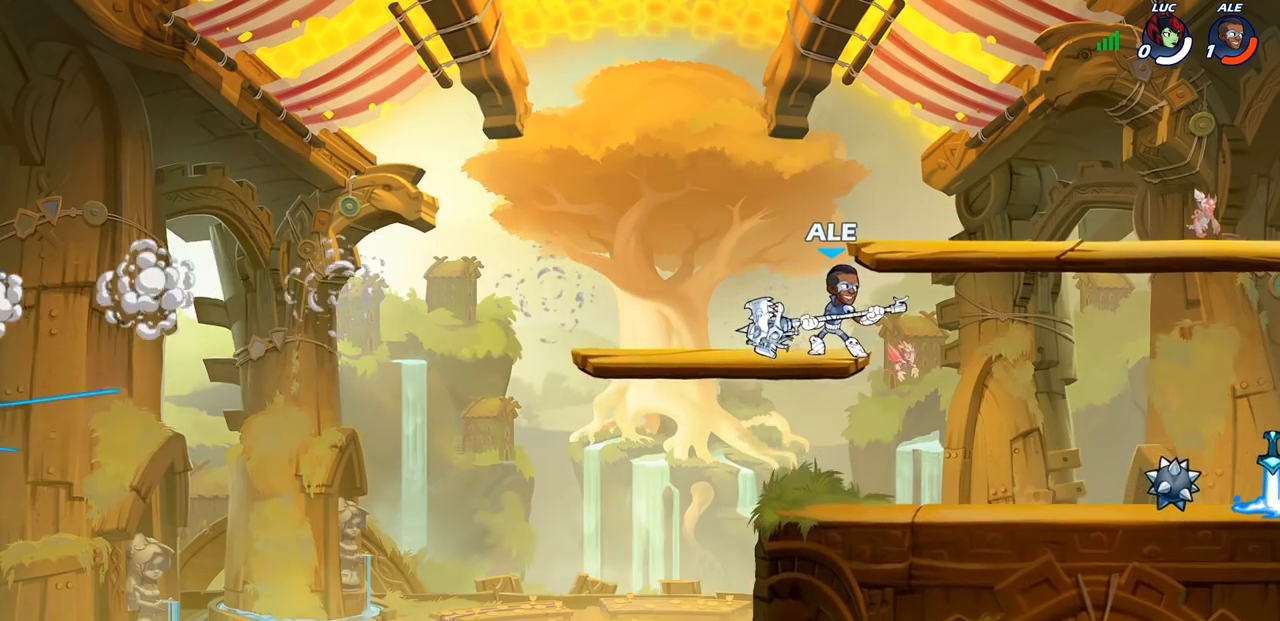
{"buttons": [], "left_stick": "center", "right_stick": "center", "events": [[200, "R2", "up"], [333, "left_stick", "center"]]}
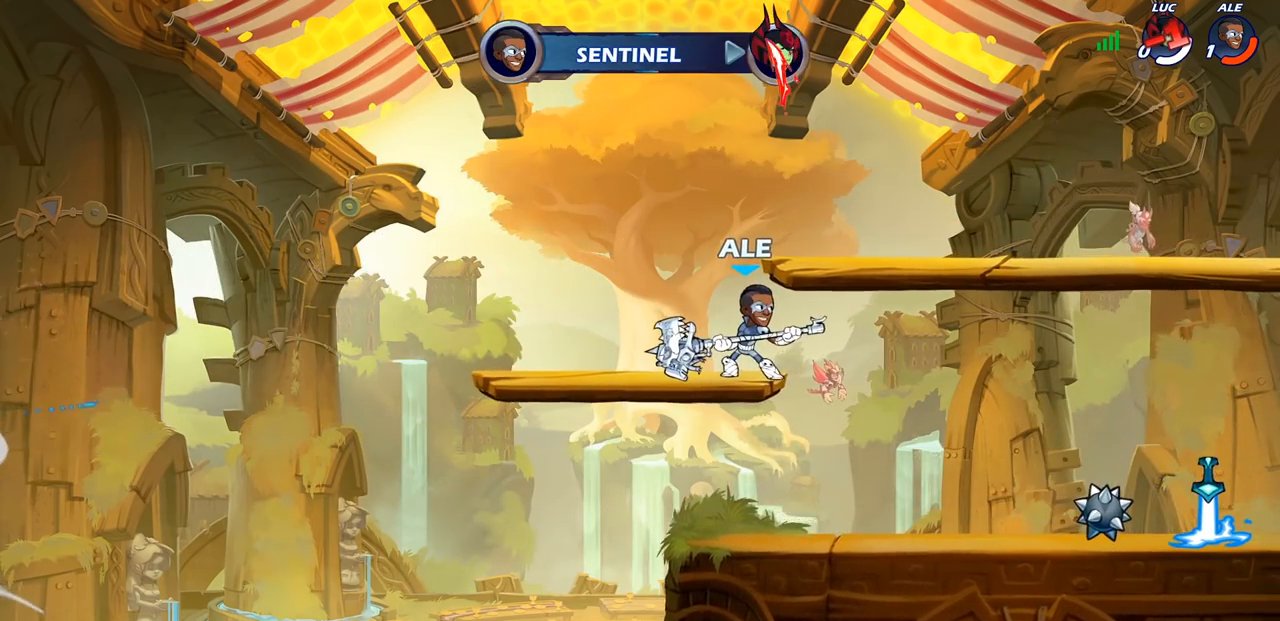
{"buttons": [], "left_stick": "center", "right_stick": "center", "events": []}
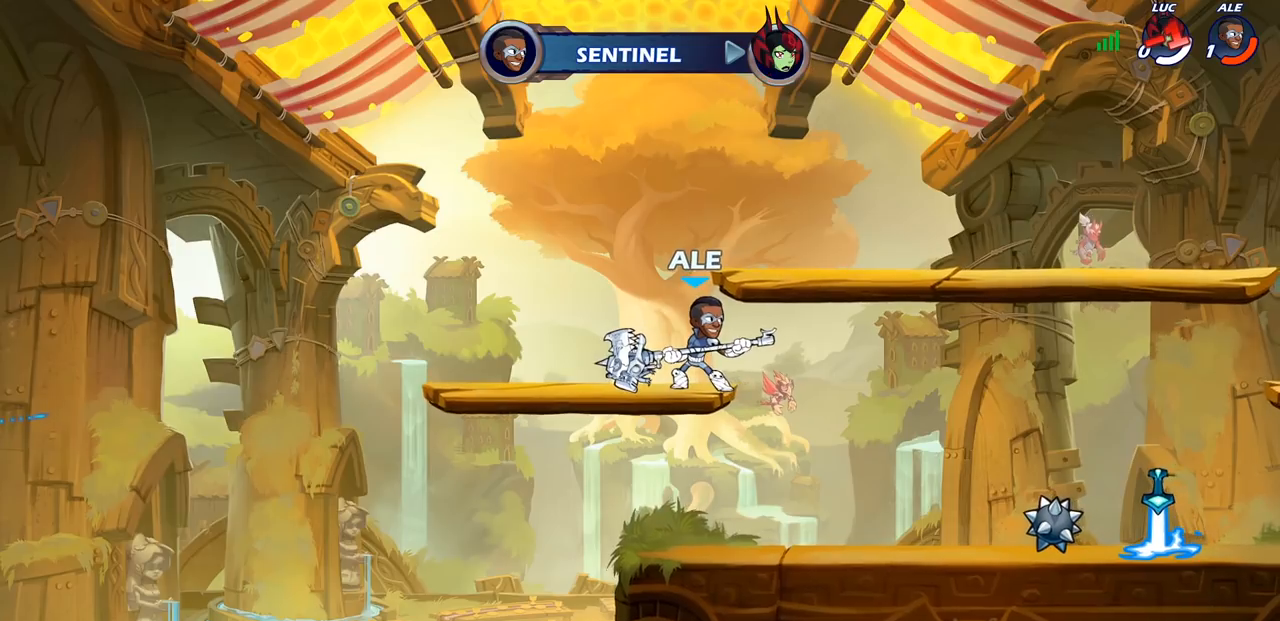
{"buttons": [], "left_stick": "center", "right_stick": "center", "events": []}
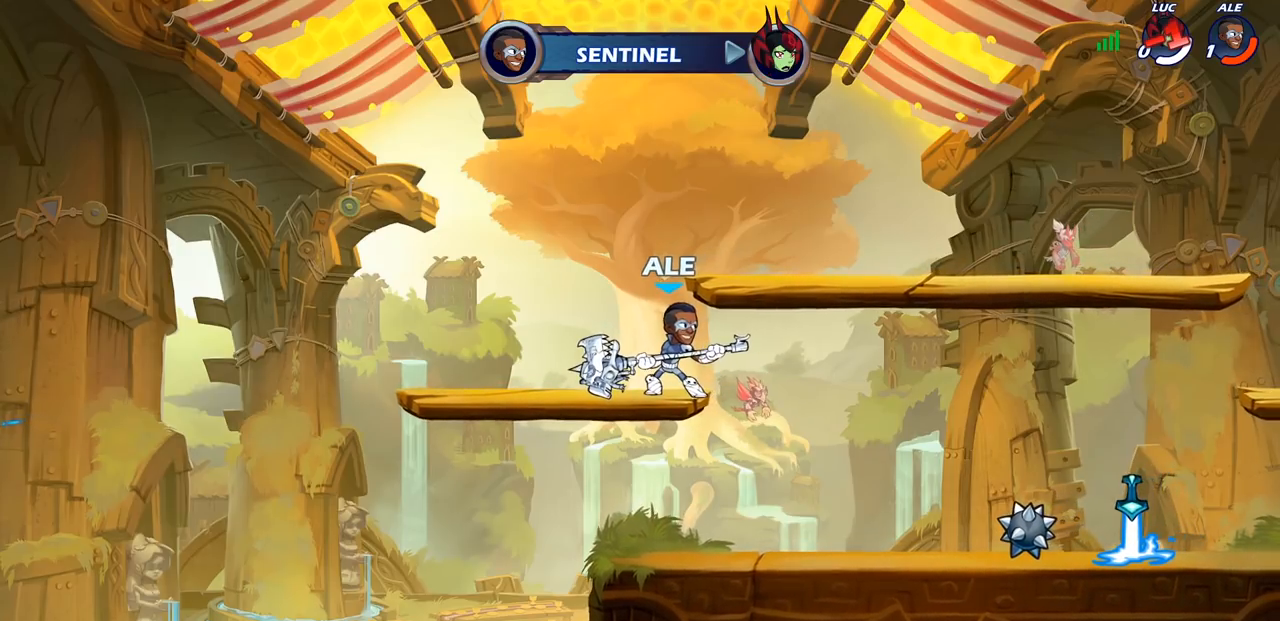
{"buttons": [], "left_stick": "center", "right_stick": "center", "events": []}
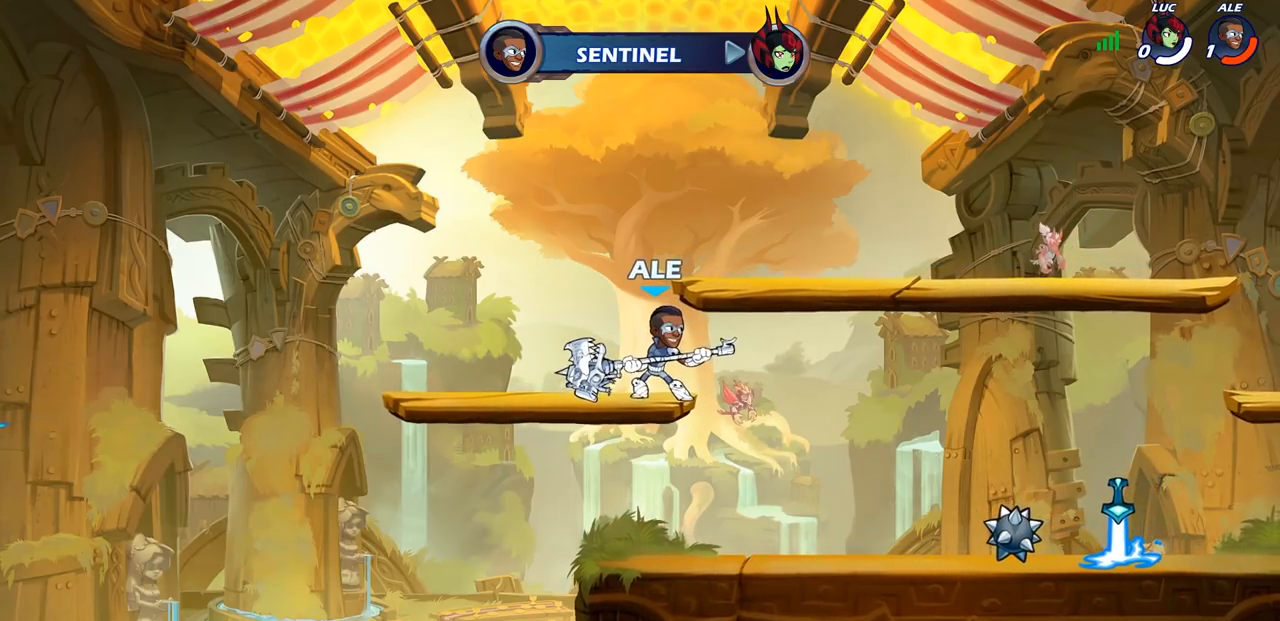
{"buttons": [], "left_stick": "center", "right_stick": "center", "events": []}
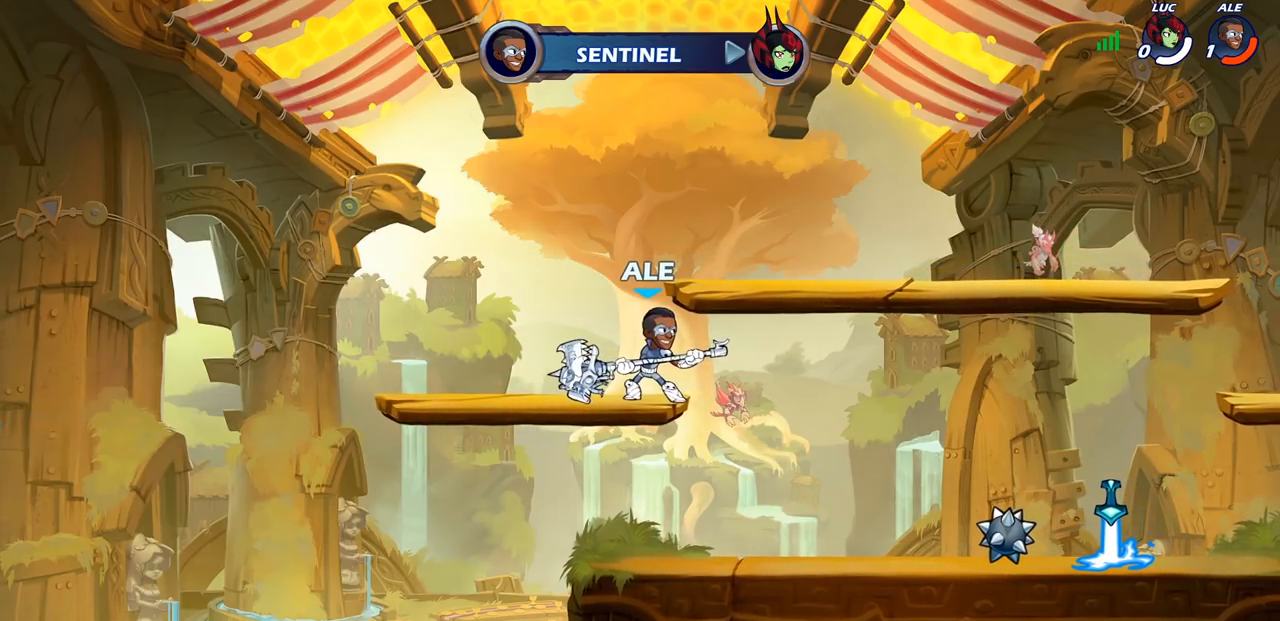
{"buttons": [], "left_stick": "center", "right_stick": "center", "events": []}
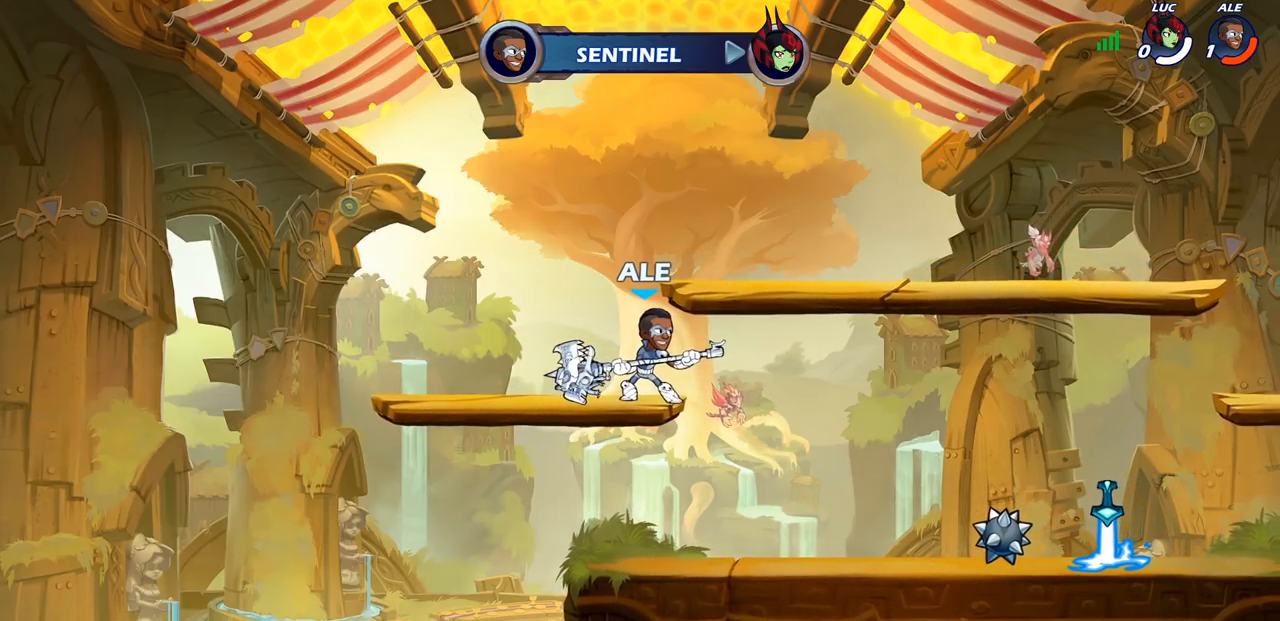
{"buttons": [], "left_stick": "center", "right_stick": "center", "events": []}
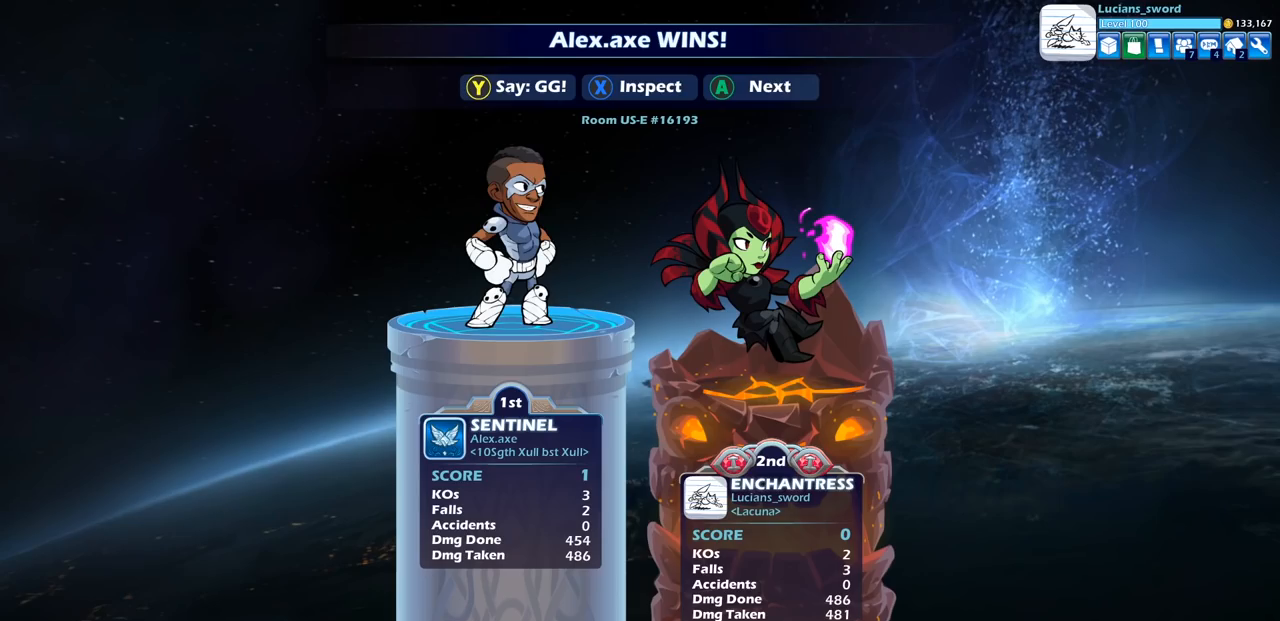
{"buttons": [], "left_stick": "center", "right_stick": "center", "events": []}
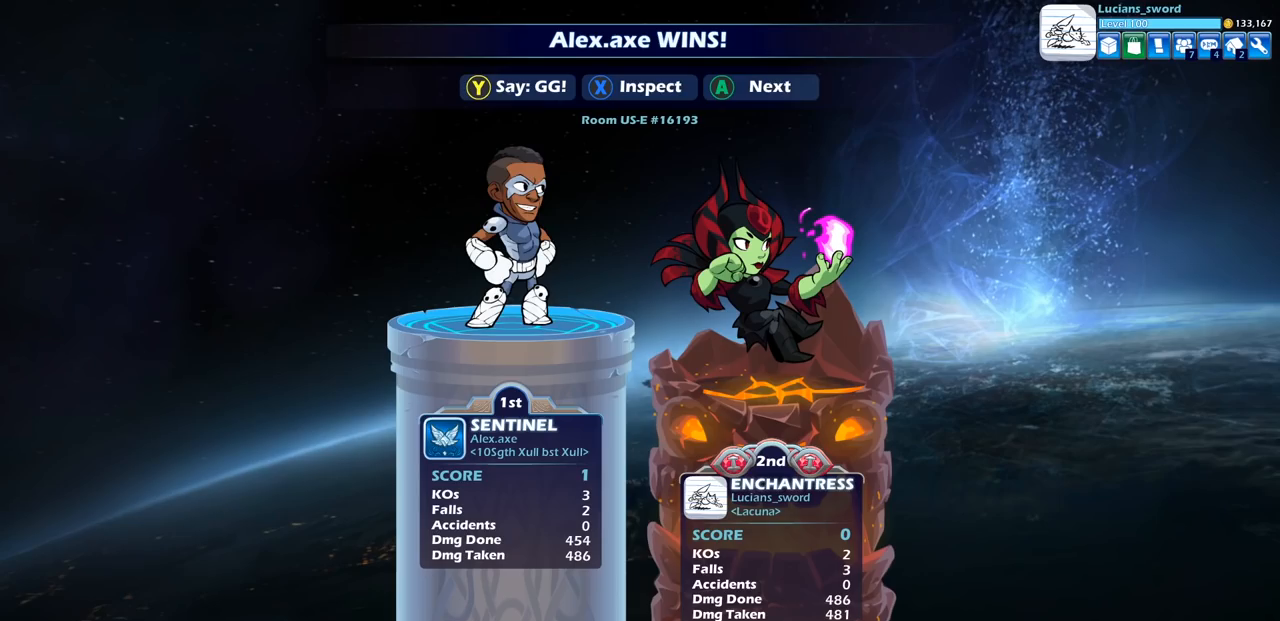
{"buttons": [], "left_stick": "center", "right_stick": "center", "events": []}
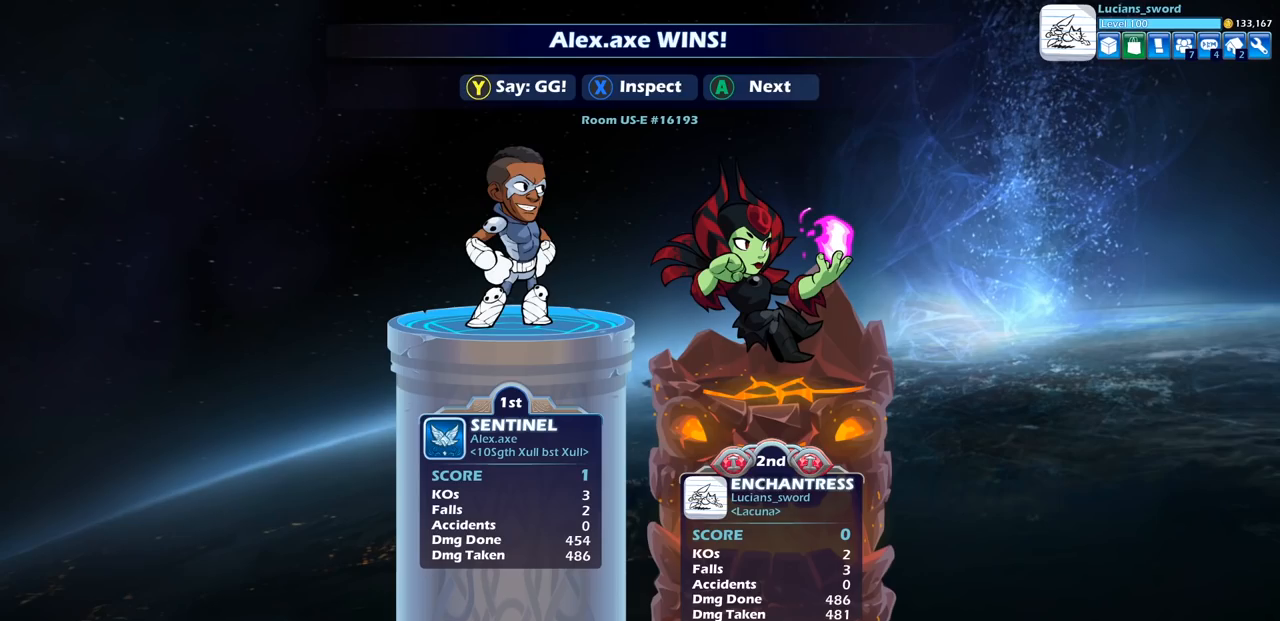
{"buttons": [], "left_stick": "center", "right_stick": "center", "events": []}
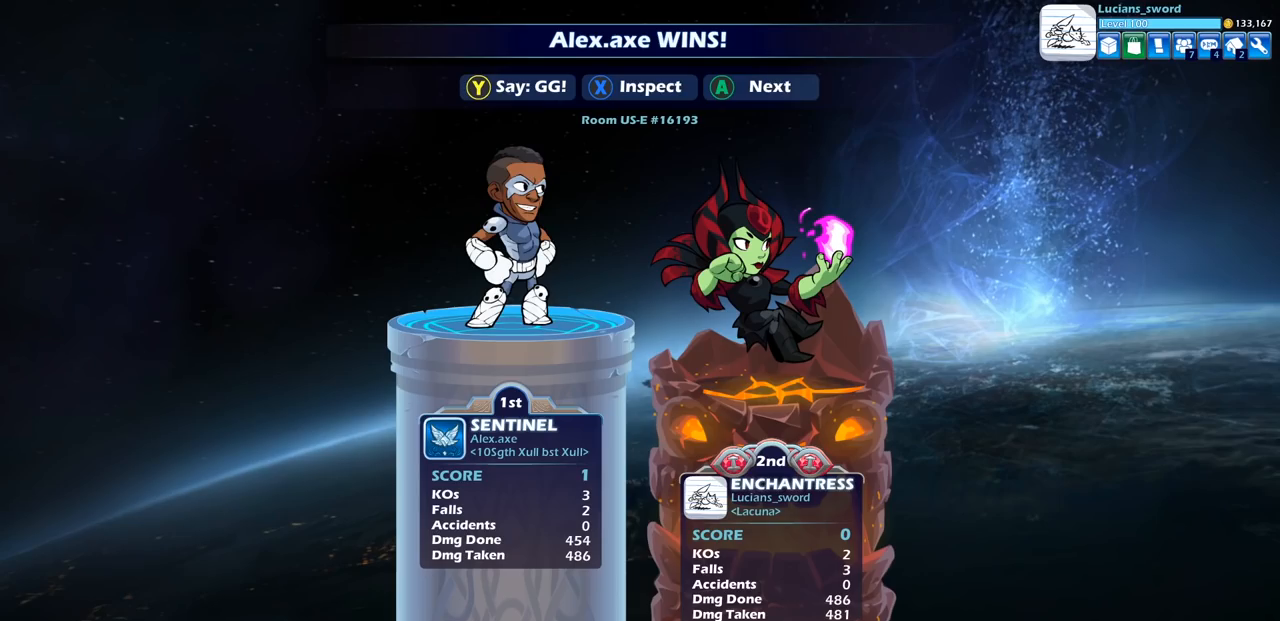
{"buttons": [], "left_stick": "center", "right_stick": "center", "events": []}
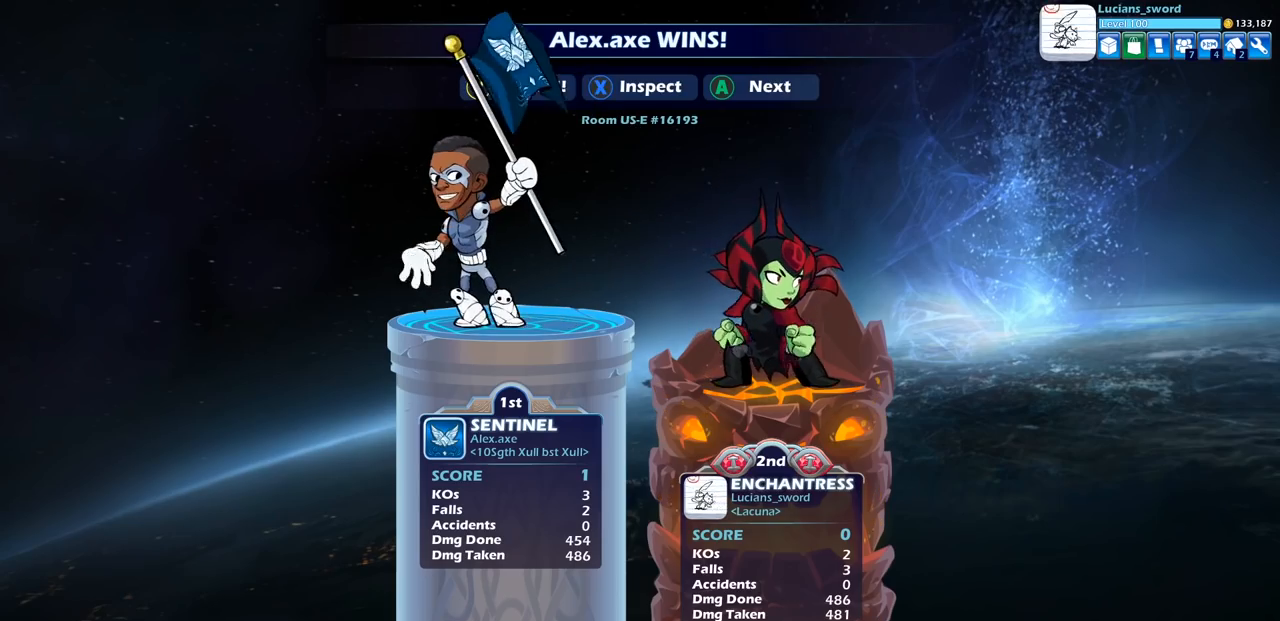
{"buttons": [], "left_stick": "center", "right_stick": "center", "events": [[333, "TRIANGLE", "down"], [417, "TRIANGLE", "up"]]}
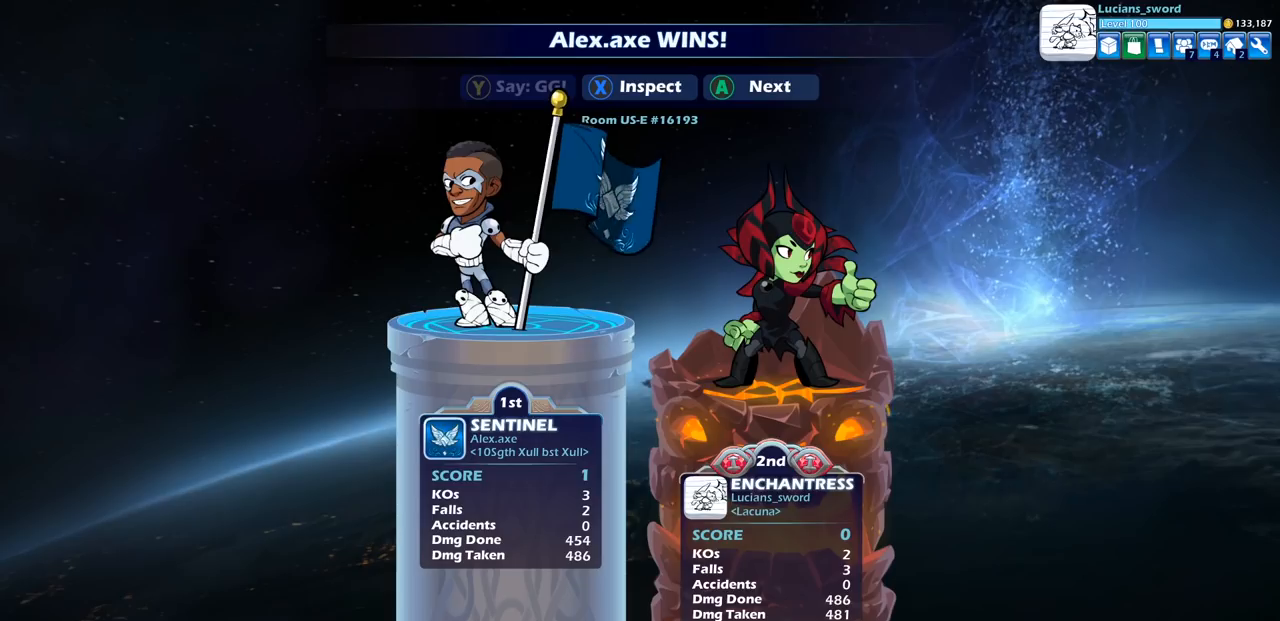
{"buttons": [], "left_stick": "center", "right_stick": "center", "events": [[50, "TRIANGLE", "down"], [133, "TRIANGLE", "up"]]}
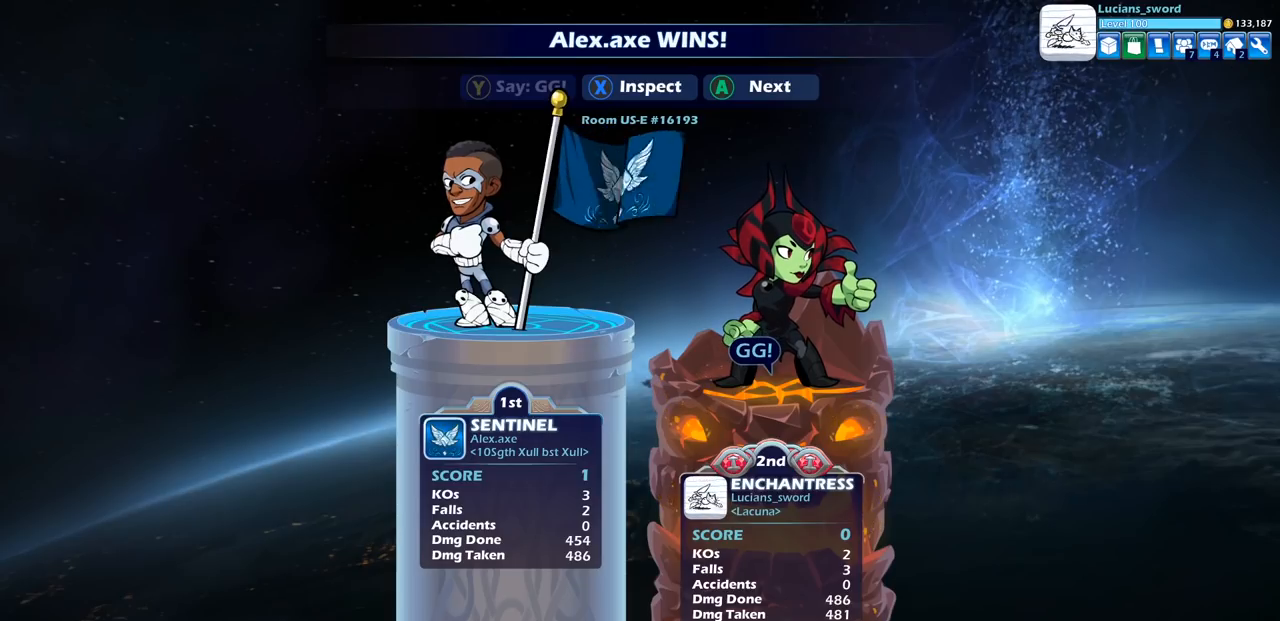
{"buttons": [], "left_stick": "center", "right_stick": "center", "events": []}
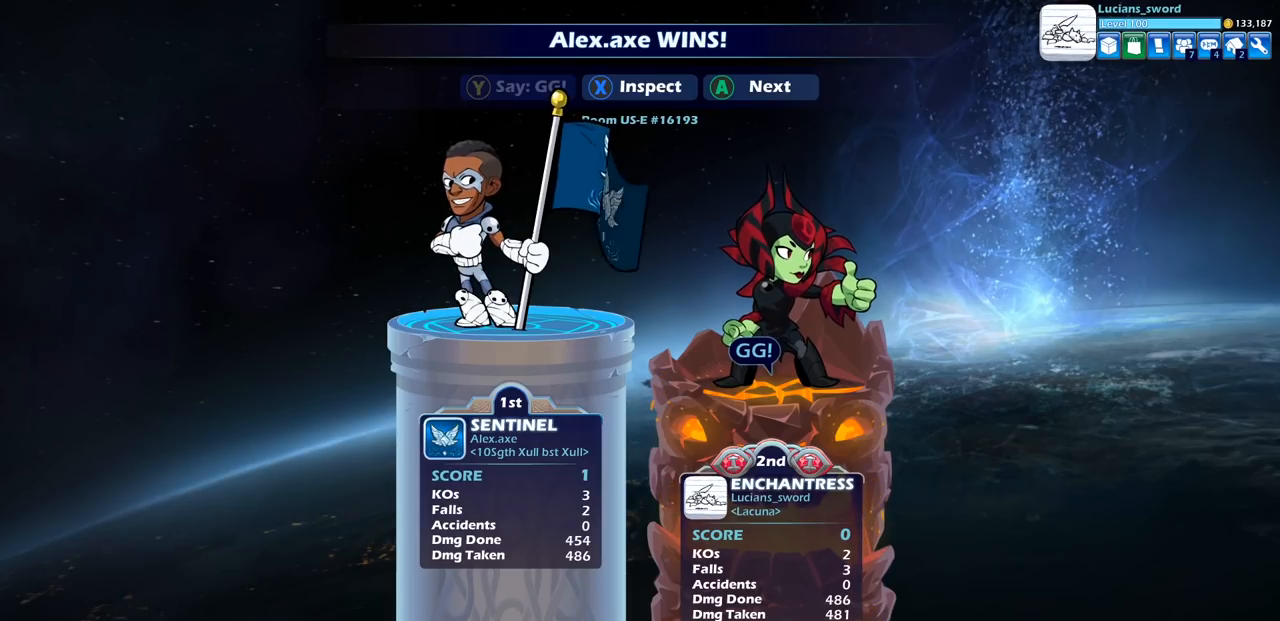
{"buttons": [], "left_stick": "center", "right_stick": "center", "events": []}
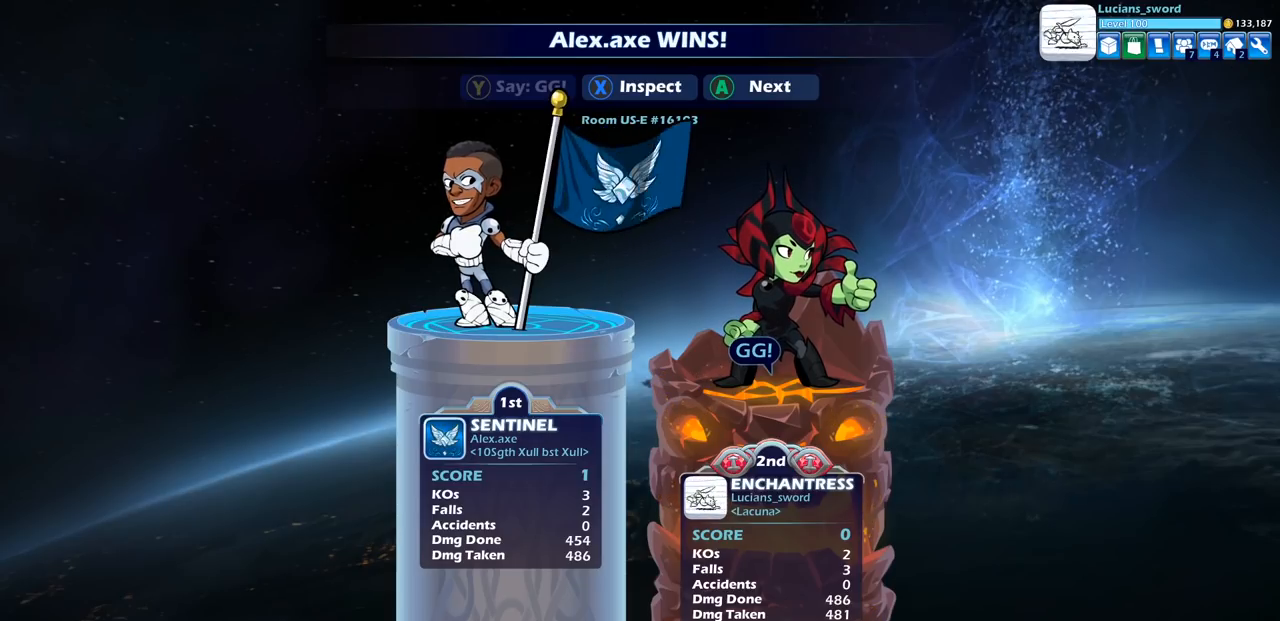
{"buttons": ["TRIANGLE"], "left_stick": "center", "right_stick": "center", "events": [[83, "TRIANGLE", "down"], [183, "TRIANGLE", "up"], [400, "TRIANGLE", "down"]]}
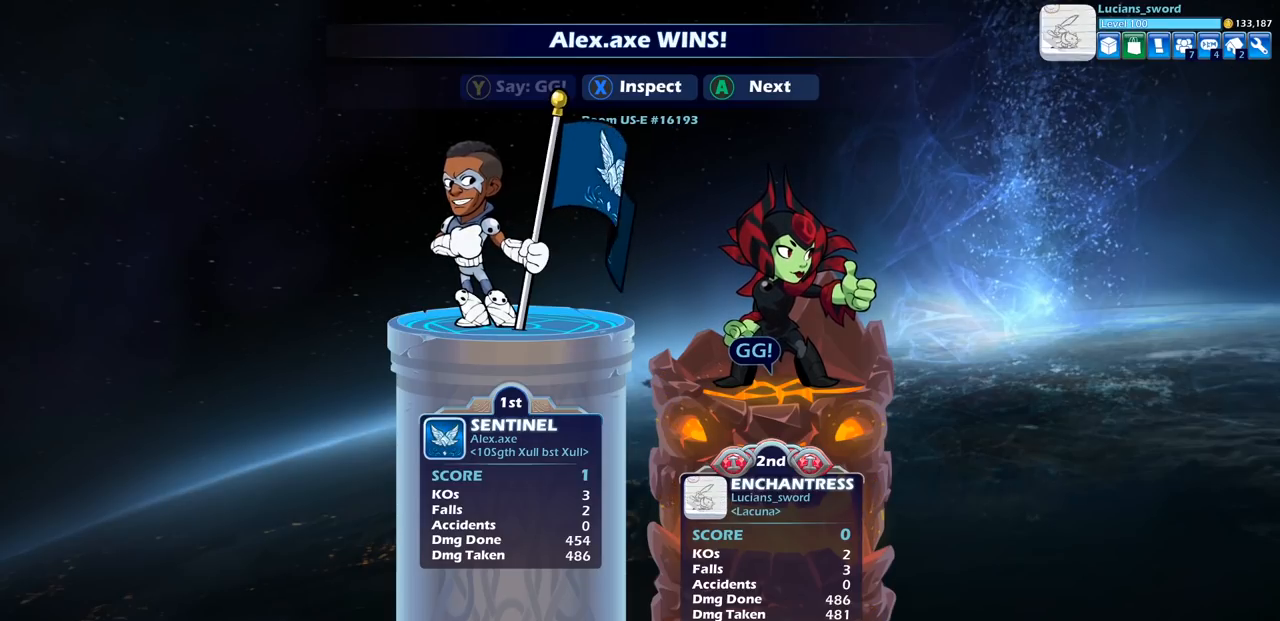
{"buttons": [], "left_stick": "center", "right_stick": "center", "events": [[17, "TRIANGLE", "up"]]}
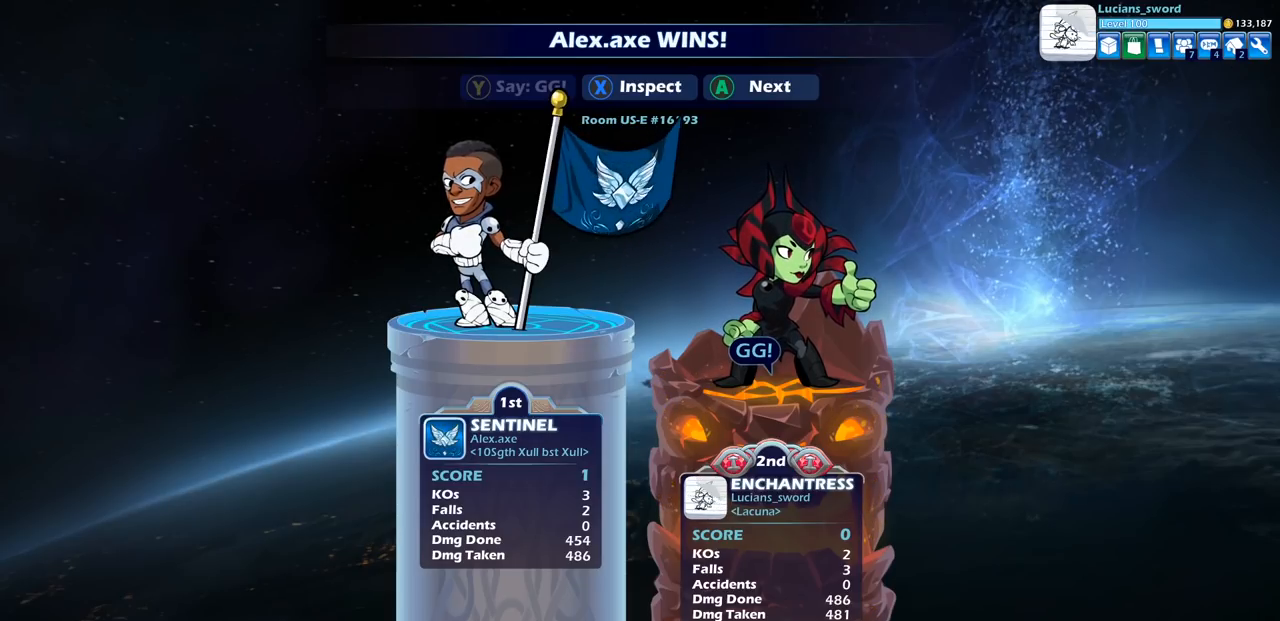
{"buttons": [], "left_stick": "center", "right_stick": "center", "events": [[233, "CROSS", "down"], [333, "CROSS", "up"]]}
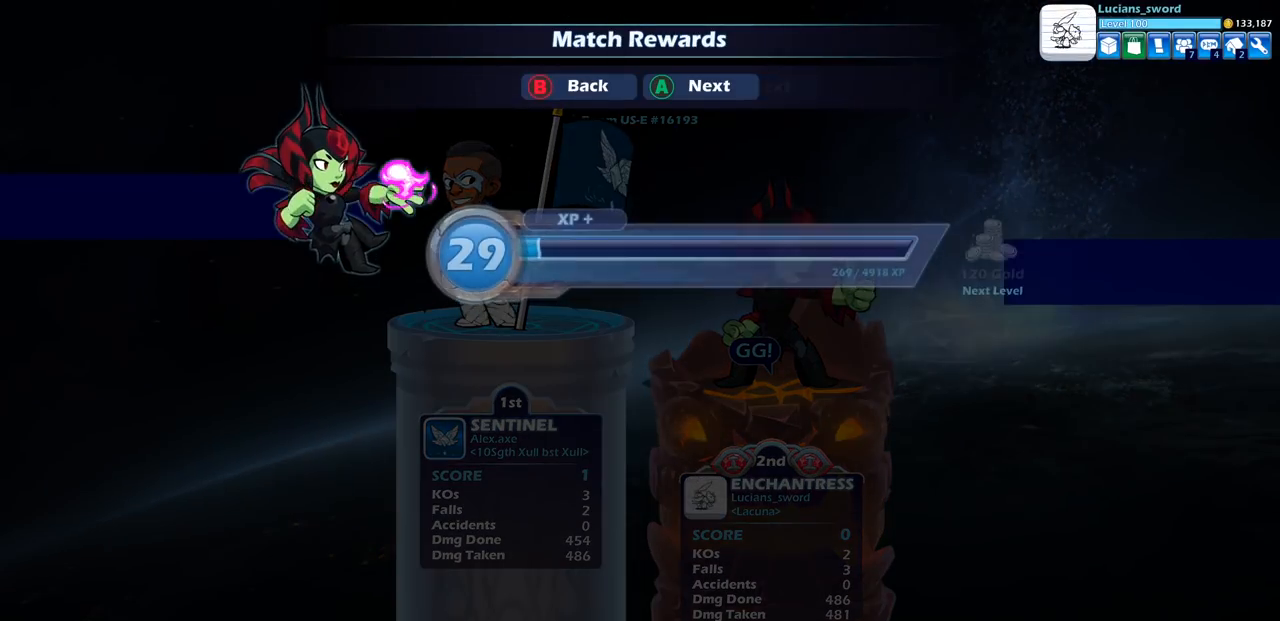
{"buttons": [], "left_stick": "center", "right_stick": "center", "events": []}
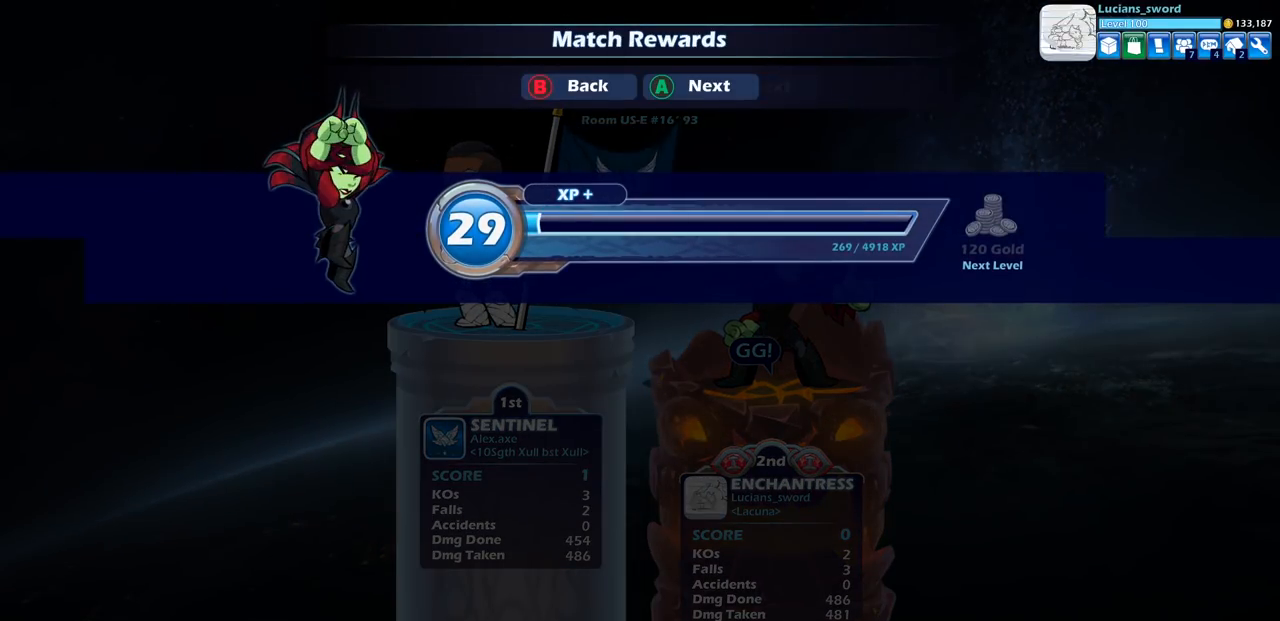
{"buttons": [], "left_stick": "center", "right_stick": "center", "events": [[50, "CROSS", "down"], [183, "CROSS", "up"]]}
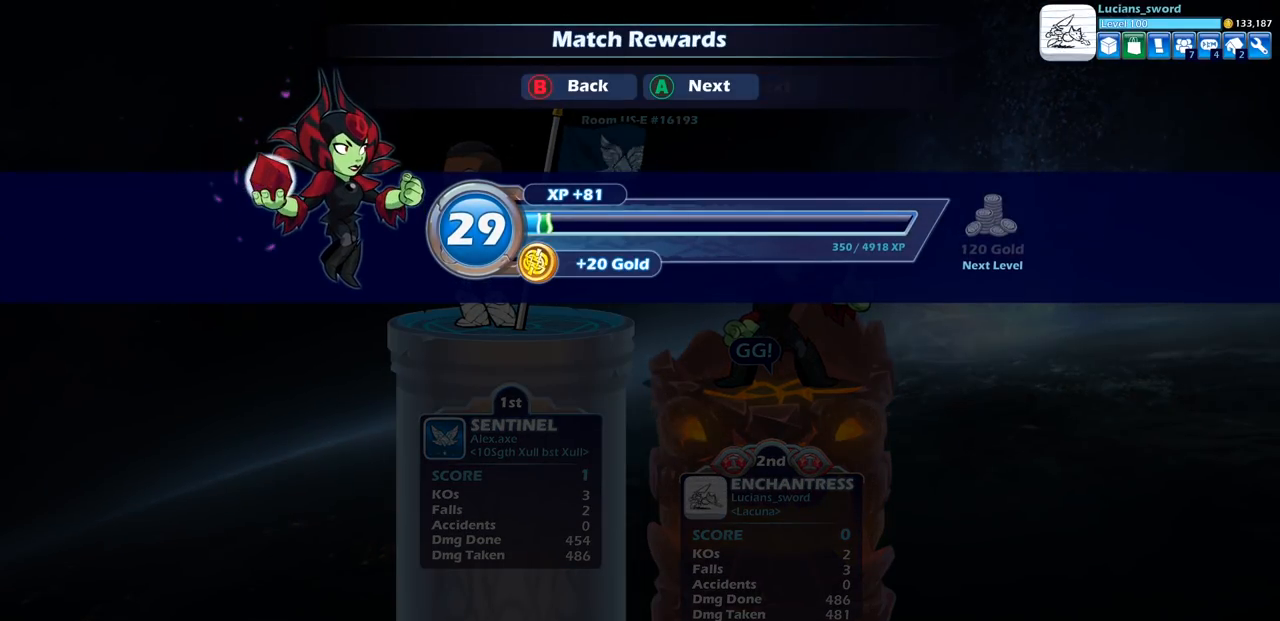
{"buttons": [], "left_stick": "center", "right_stick": "center", "events": []}
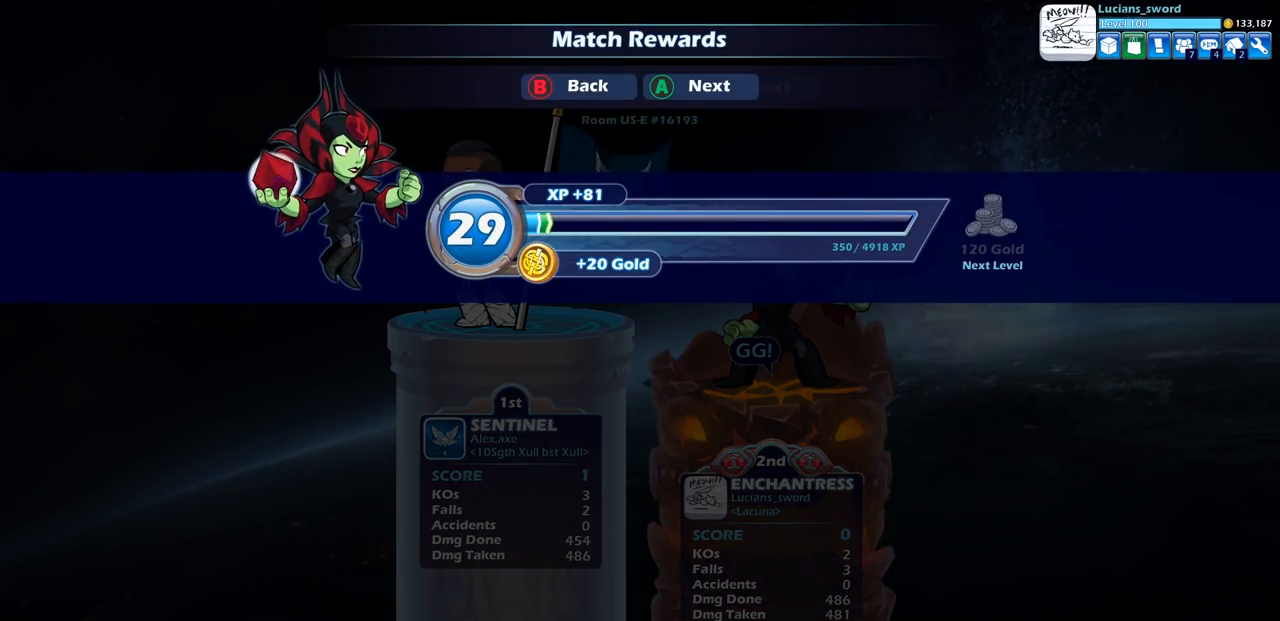
{"buttons": [], "left_stick": "center", "right_stick": "center", "events": []}
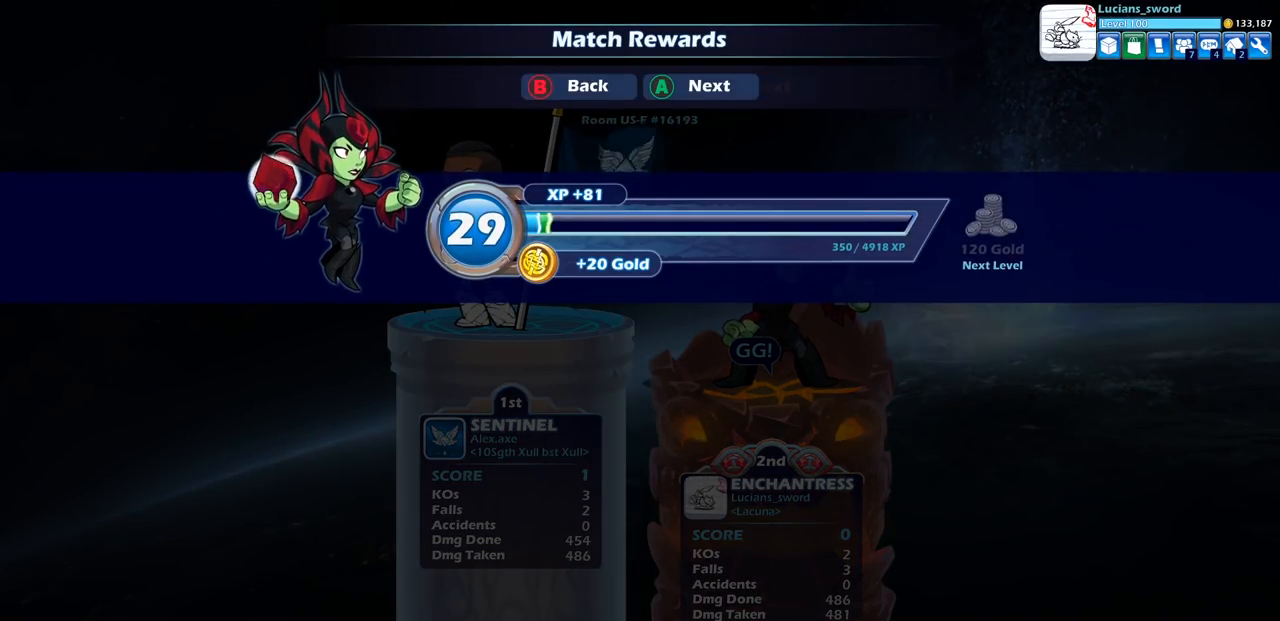
{"buttons": [], "left_stick": "center", "right_stick": "center", "events": []}
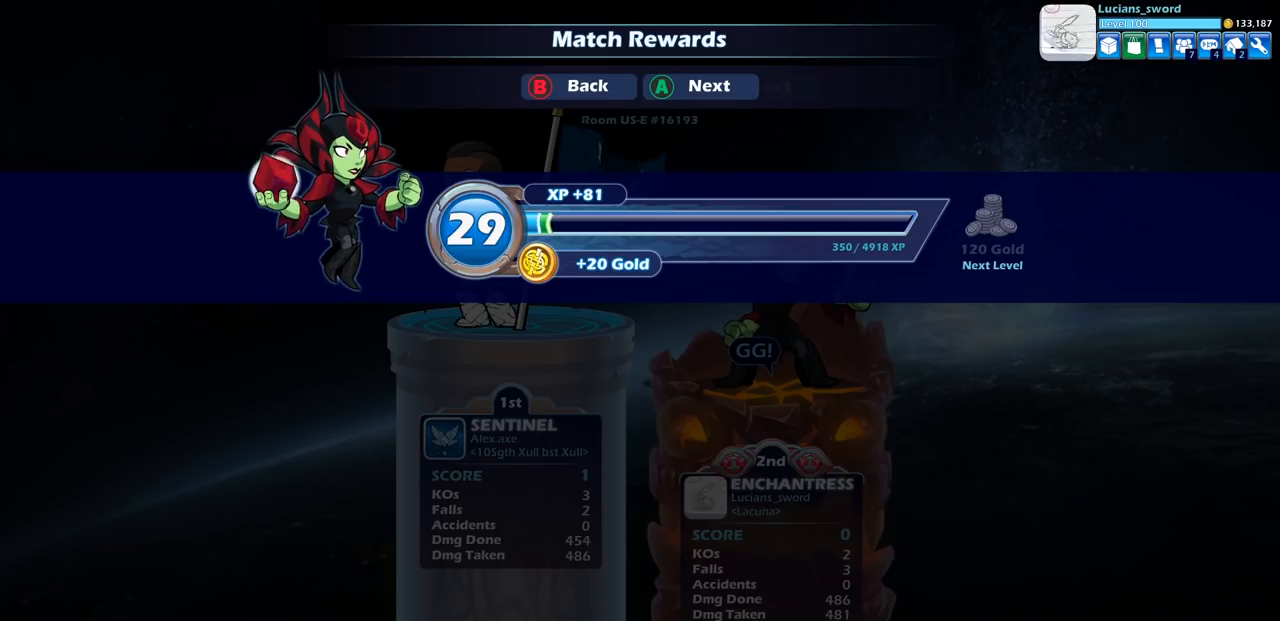
{"buttons": [], "left_stick": "center", "right_stick": "center", "events": []}
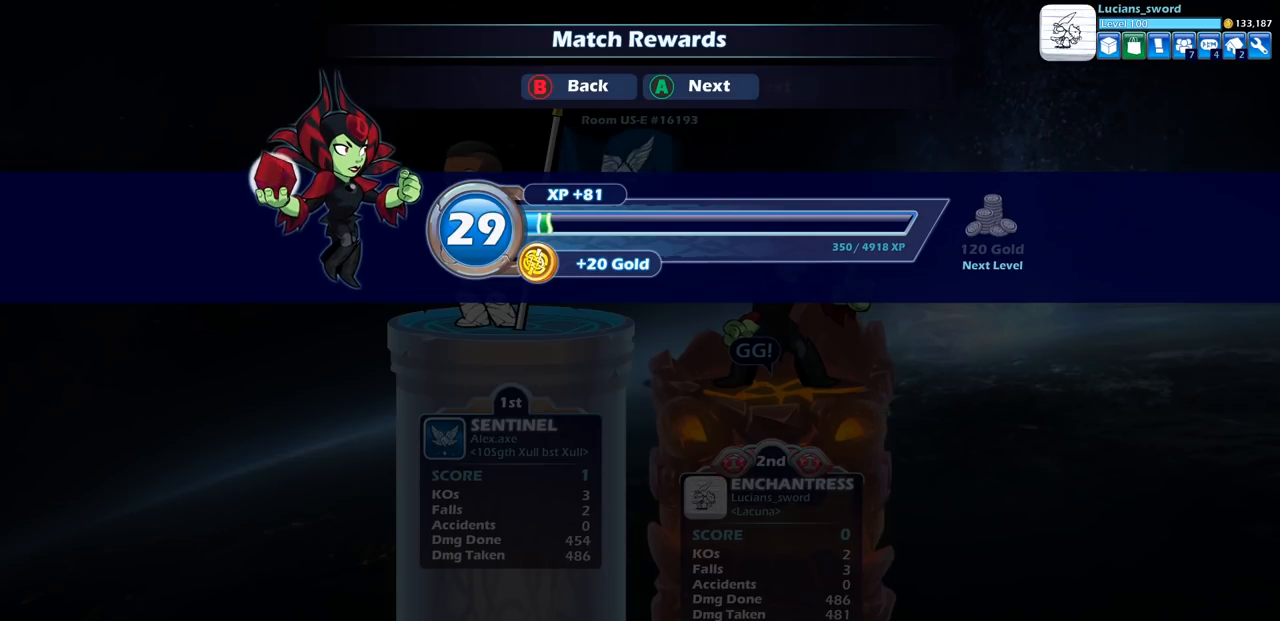
{"buttons": [], "left_stick": "center", "right_stick": "center", "events": []}
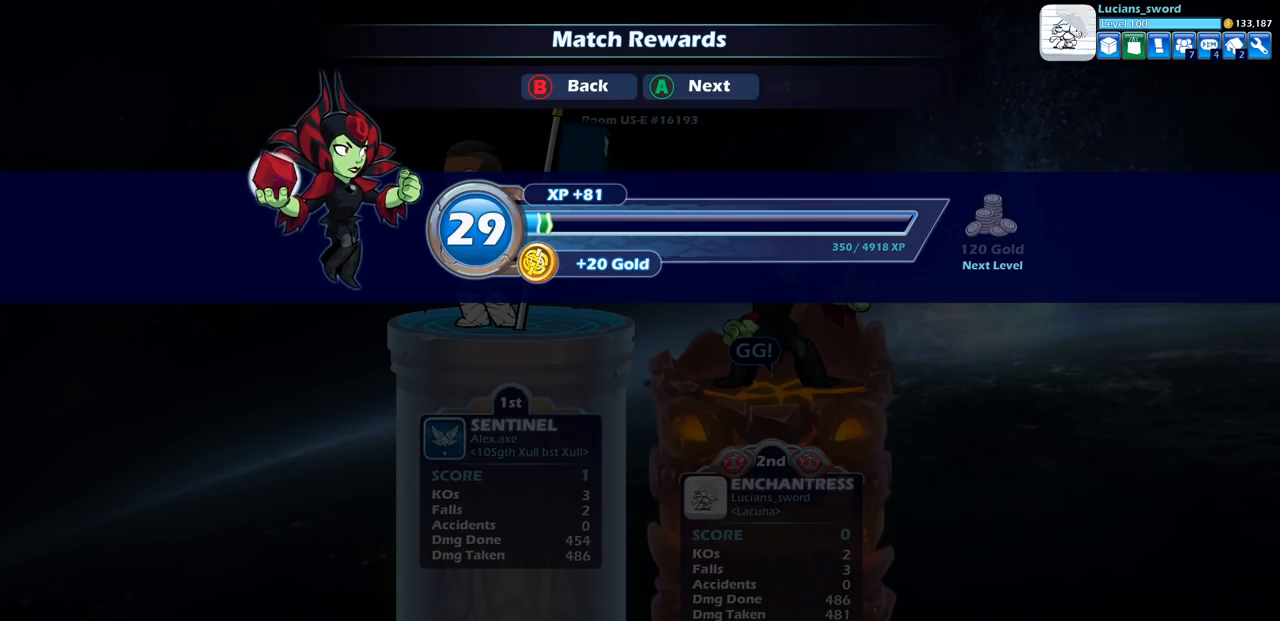
{"buttons": [], "left_stick": "center", "right_stick": "center", "events": [[300, "CROSS", "down"], [450, "CROSS", "up"]]}
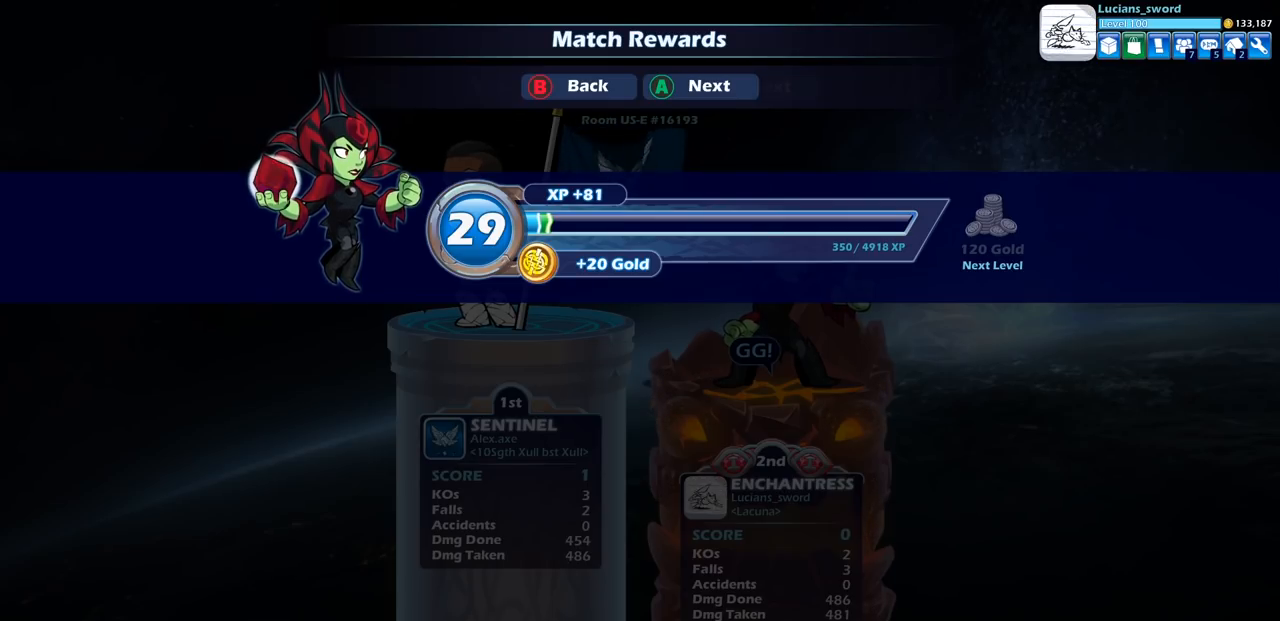
{"buttons": [], "left_stick": "center", "right_stick": "center", "events": []}